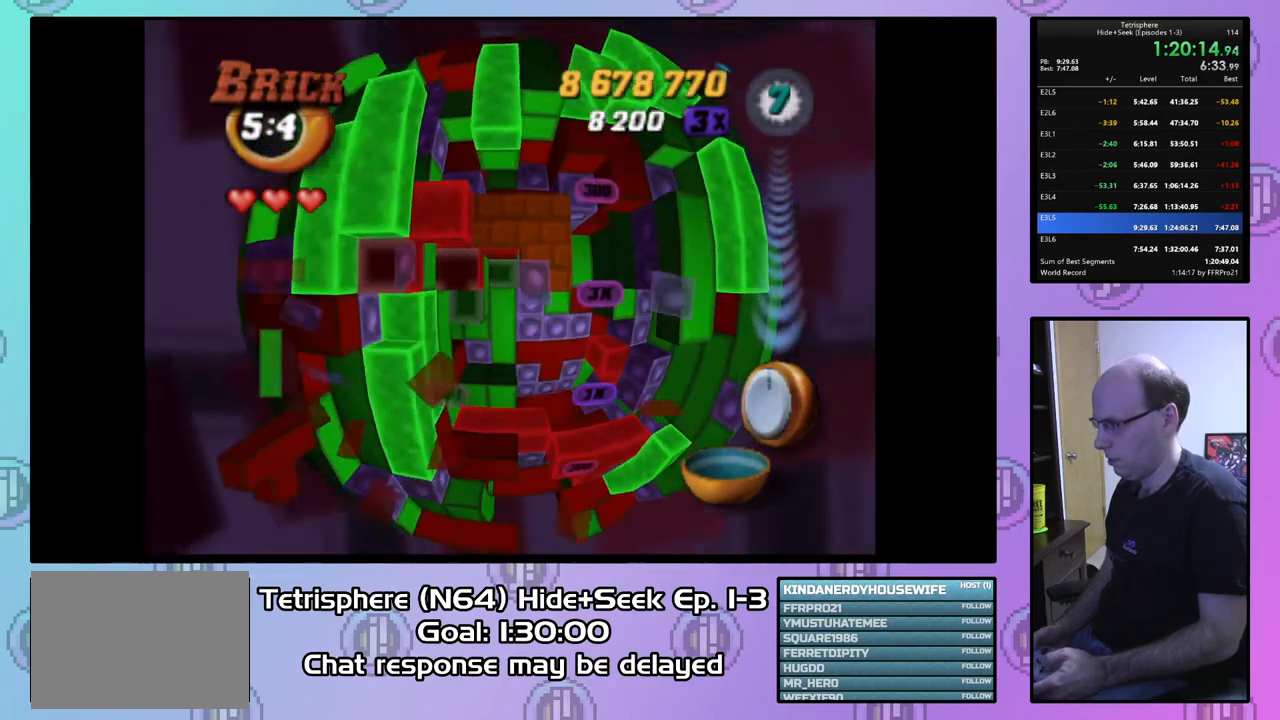
Gameplay with a controller (PlayStation layout); each line is a JSON object with the inputs held at the frame after it. "events" lists button and stick changes between this image and that frame as [ms after this image, input, new state], when the widget could be followed in between. Not read: left_stick.
{"buttons": [], "right_stick": "center", "events": [[33, "DPAD_UP", "up"], [133, "DPAD_LEFT", "down"], [233, "DPAD_LEFT", "up"], [333, "DPAD_RIGHT", "down"], [400, "DPAD_RIGHT", "up"]]}
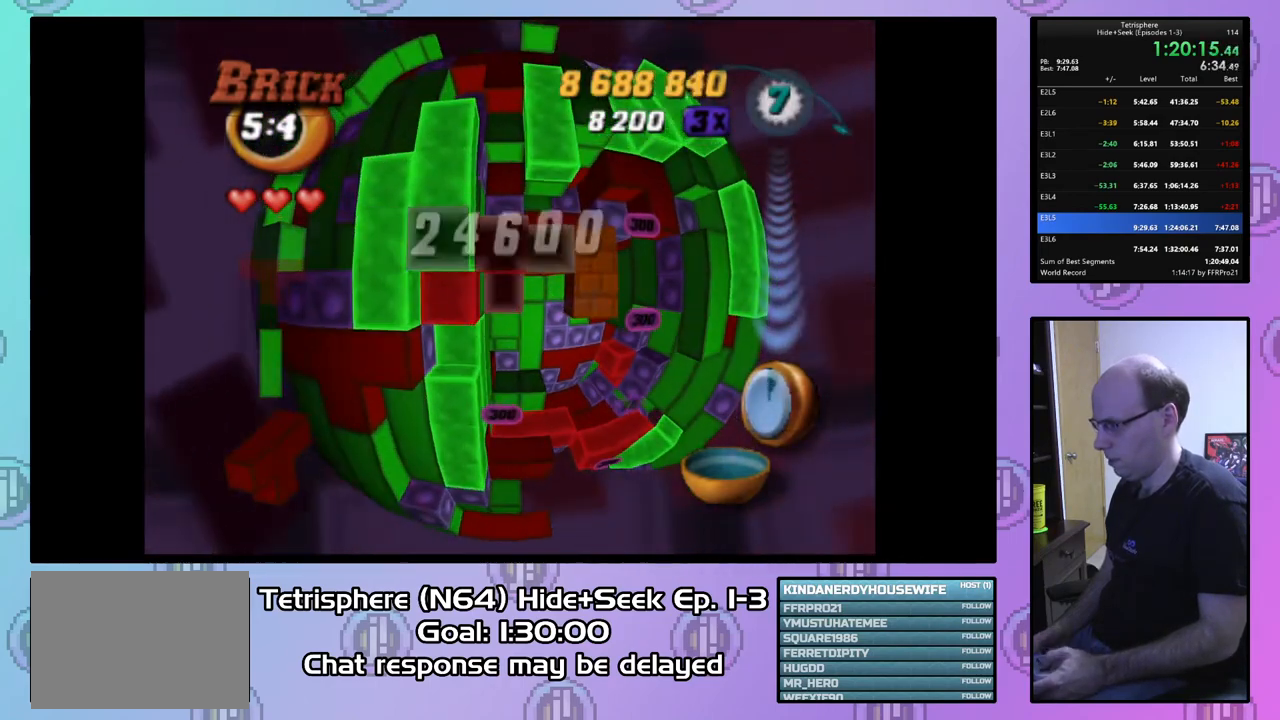
{"buttons": ["SQUARE", "DPAD_DOWN", "DPAD_RIGHT"], "right_stick": "center", "events": [[33, "SQUARE", "down"], [167, "DPAD_DOWN", "down"], [167, "DPAD_RIGHT", "down"]]}
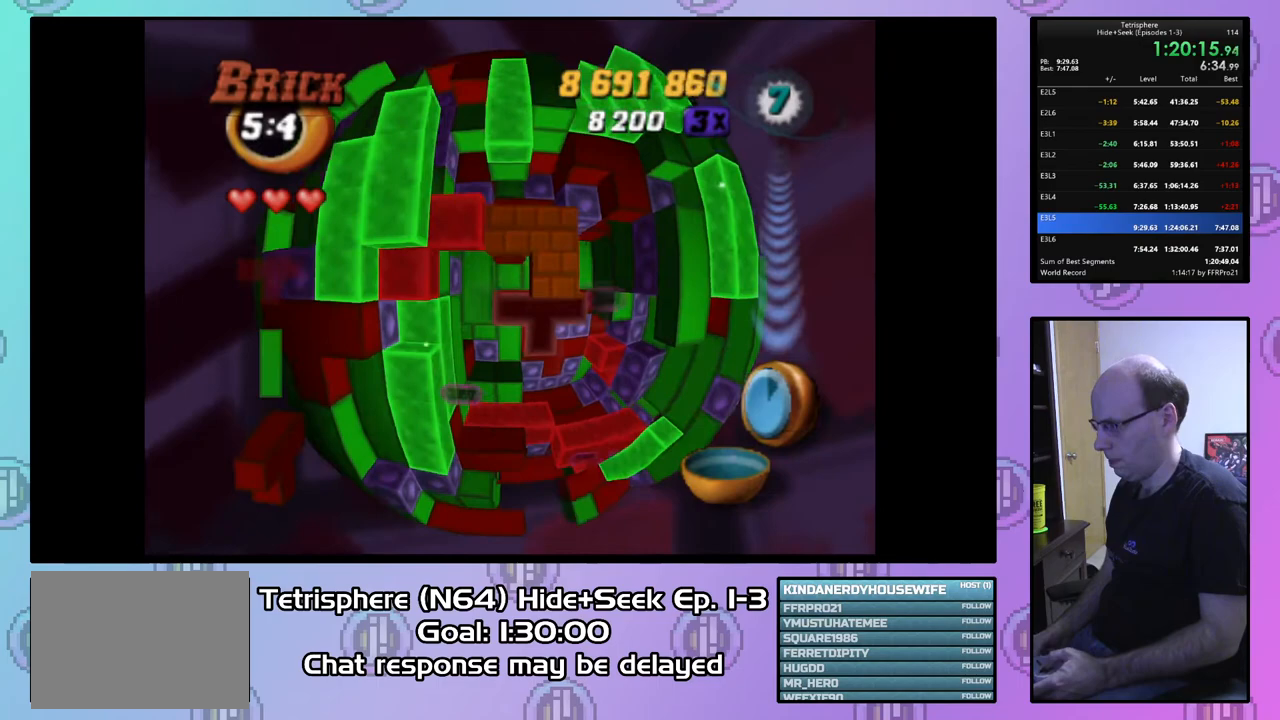
{"buttons": ["SQUARE"], "right_stick": "center", "events": [[100, "DPAD_RIGHT", "up"], [200, "DPAD_DOWN", "up"]]}
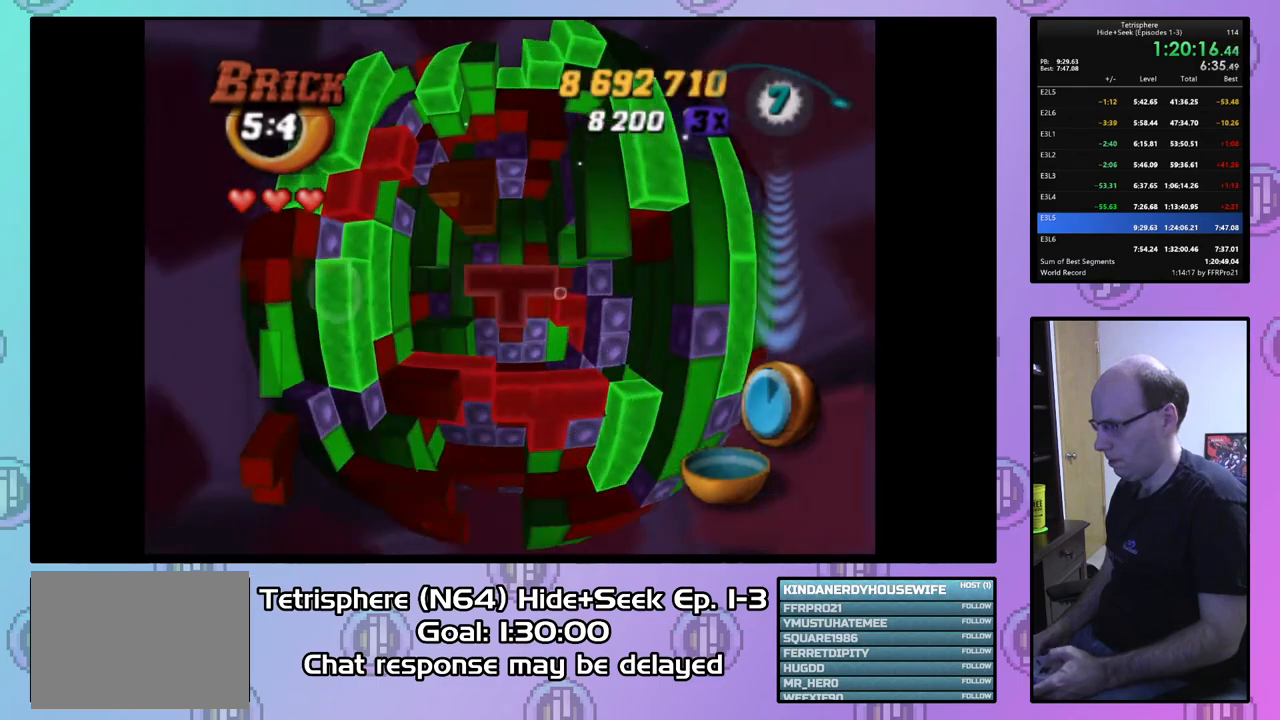
{"buttons": [], "right_stick": "center", "events": [[33, "DPAD_DOWN", "down"], [133, "DPAD_DOWN", "up"], [300, "SQUARE", "up"], [400, "CIRCLE", "down"], [500, "CIRCLE", "up"]]}
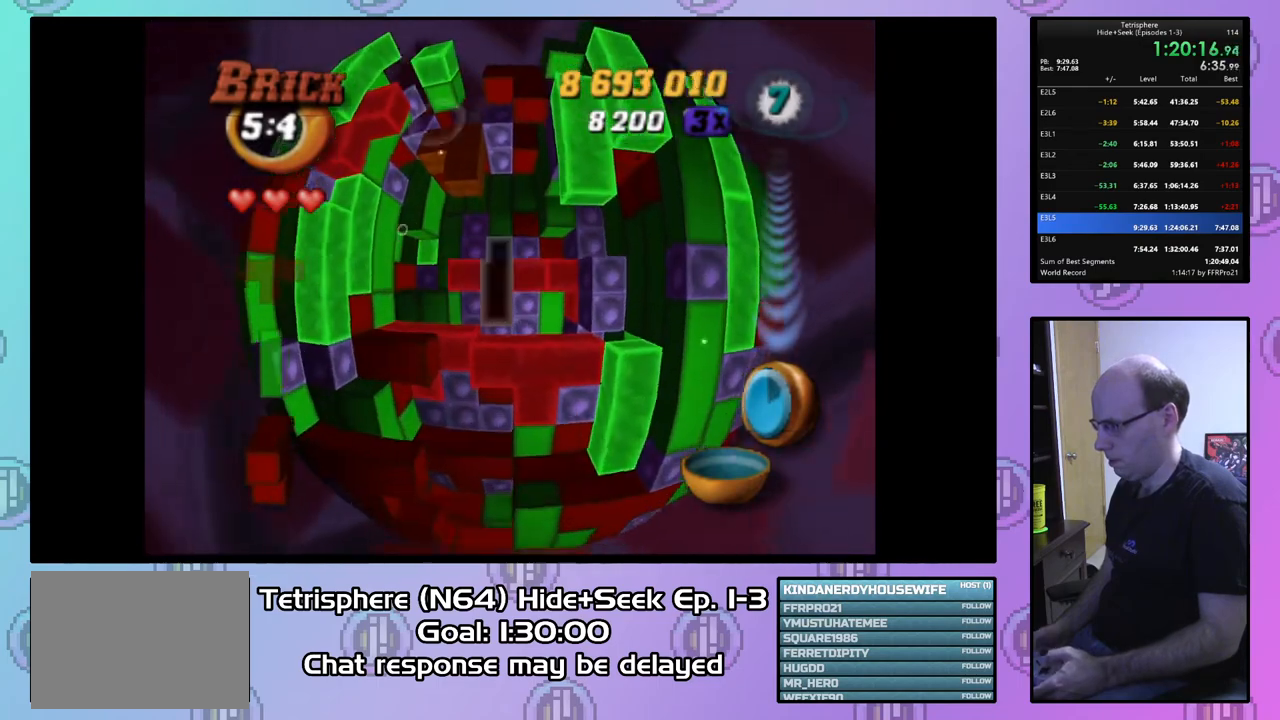
{"buttons": ["DPAD_UP", "DPAD_LEFT"], "right_stick": "center", "events": [[33, "DPAD_UP", "down"], [433, "DPAD_LEFT", "down"]]}
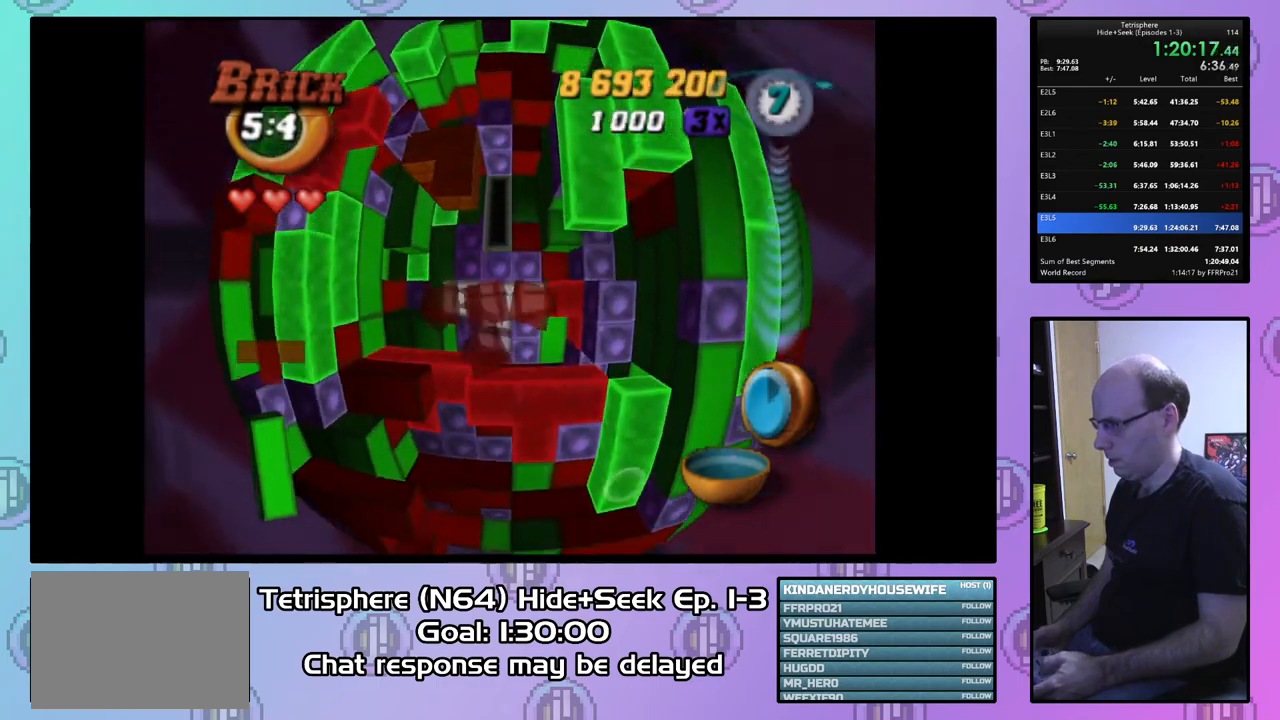
{"buttons": ["DPAD_LEFT"], "right_stick": "center", "events": [[100, "DPAD_LEFT", "up"], [133, "DPAD_UP", "up"], [500, "DPAD_LEFT", "down"]]}
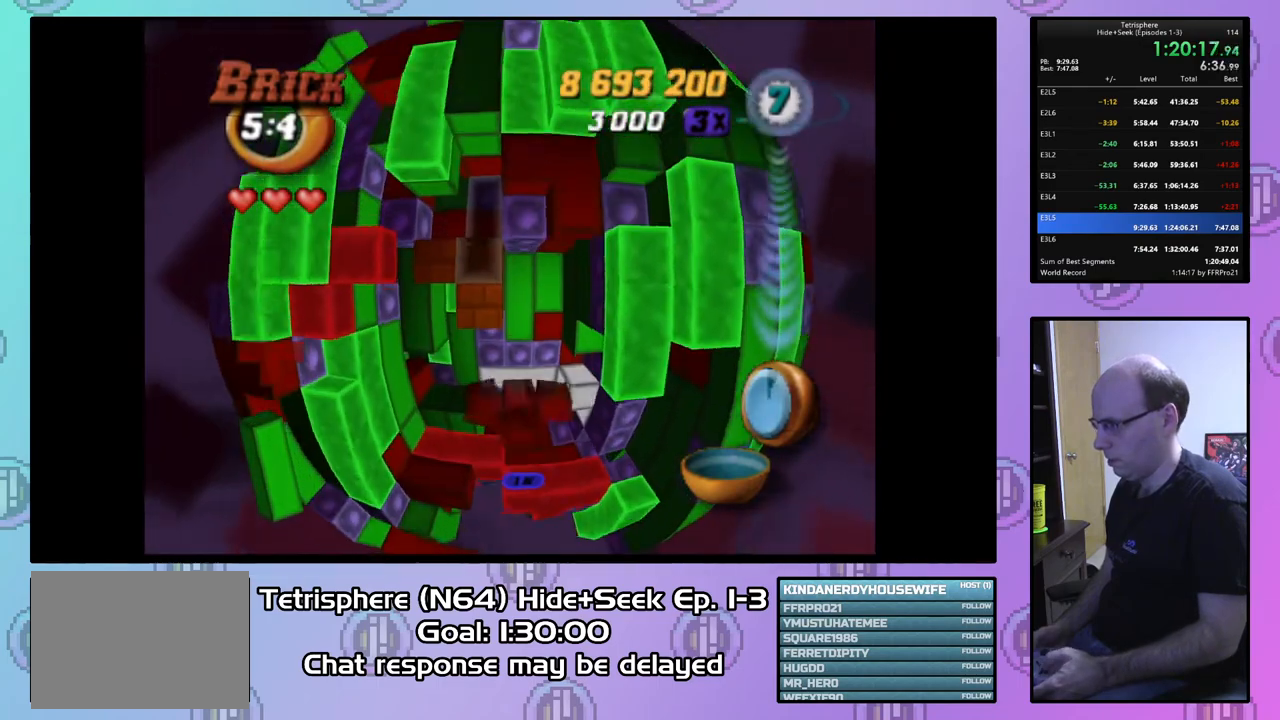
{"buttons": ["DPAD_DOWN"], "right_stick": "center", "events": [[67, "DPAD_LEFT", "up"], [333, "DPAD_DOWN", "down"], [400, "DPAD_DOWN", "up"], [500, "DPAD_DOWN", "down"]]}
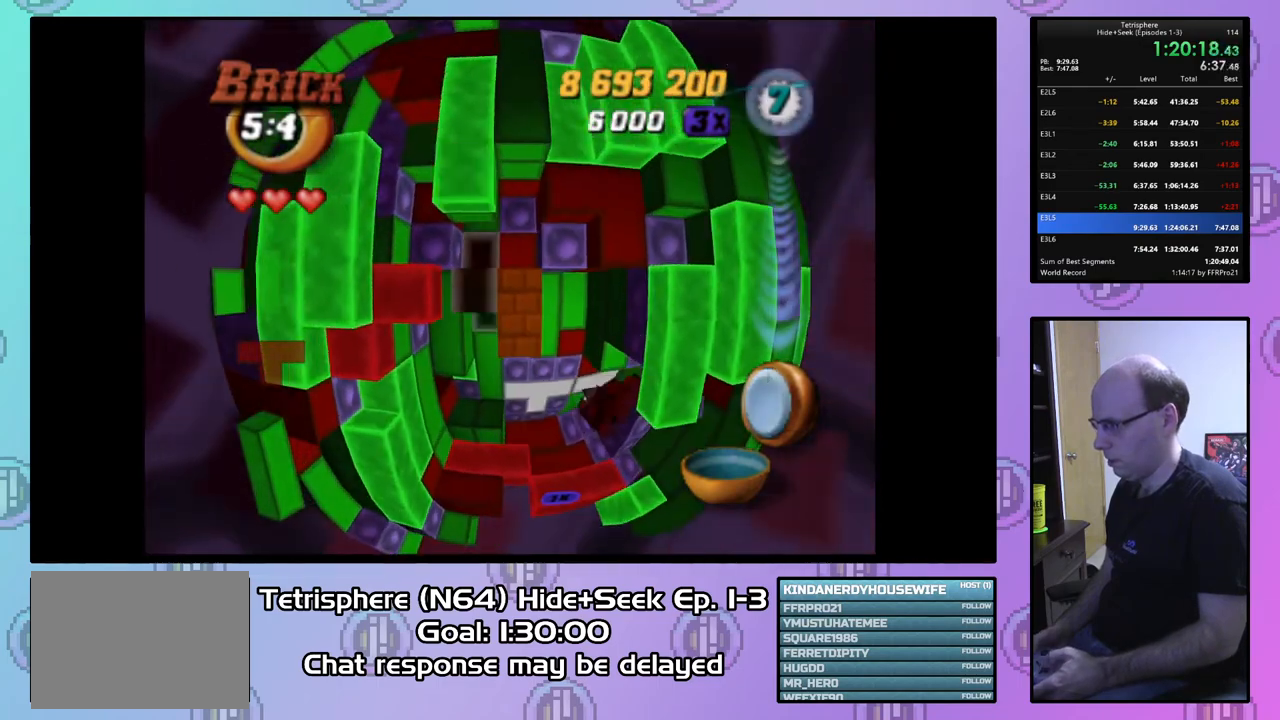
{"buttons": ["SQUARE"], "right_stick": "center", "events": [[67, "DPAD_DOWN", "up"], [167, "DPAD_LEFT", "down"], [233, "DPAD_LEFT", "up"], [333, "SQUARE", "down"], [367, "DPAD_DOWN", "down"], [467, "DPAD_DOWN", "up"]]}
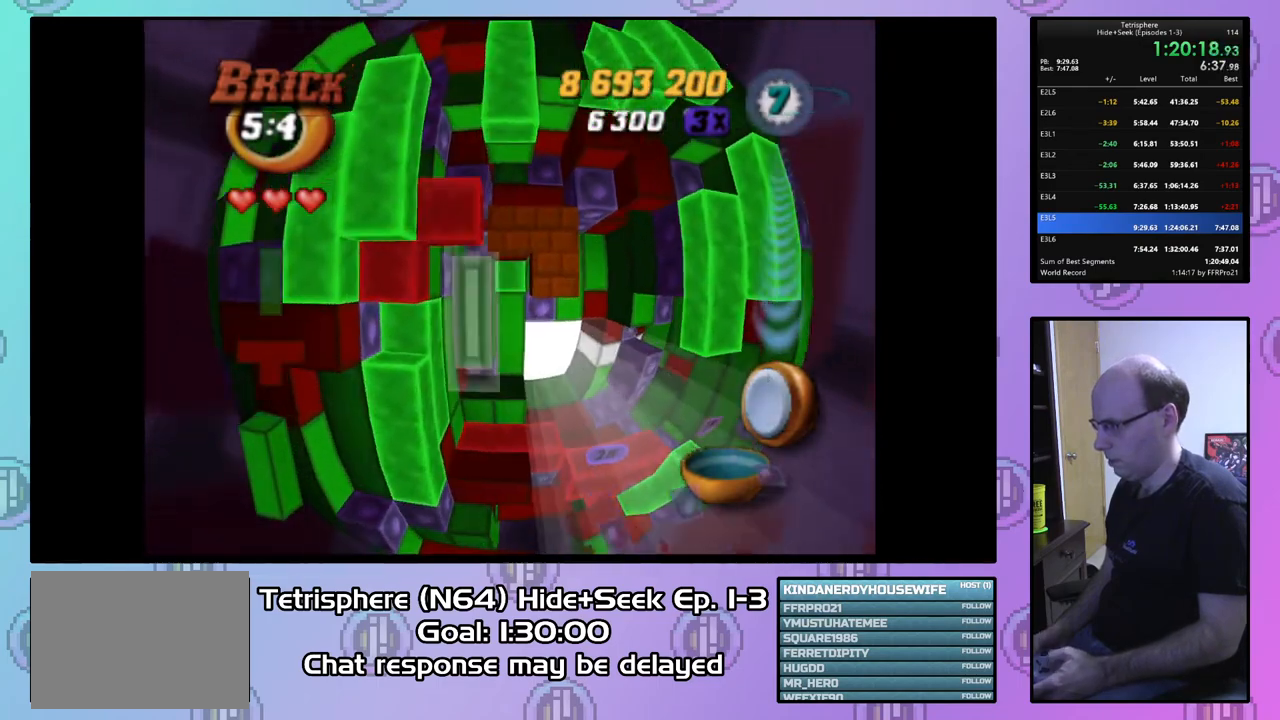
{"buttons": ["SQUARE"], "right_stick": "center", "events": [[167, "DPAD_DOWN", "down"], [267, "DPAD_DOWN", "up"], [367, "DPAD_RIGHT", "down"], [433, "DPAD_RIGHT", "up"]]}
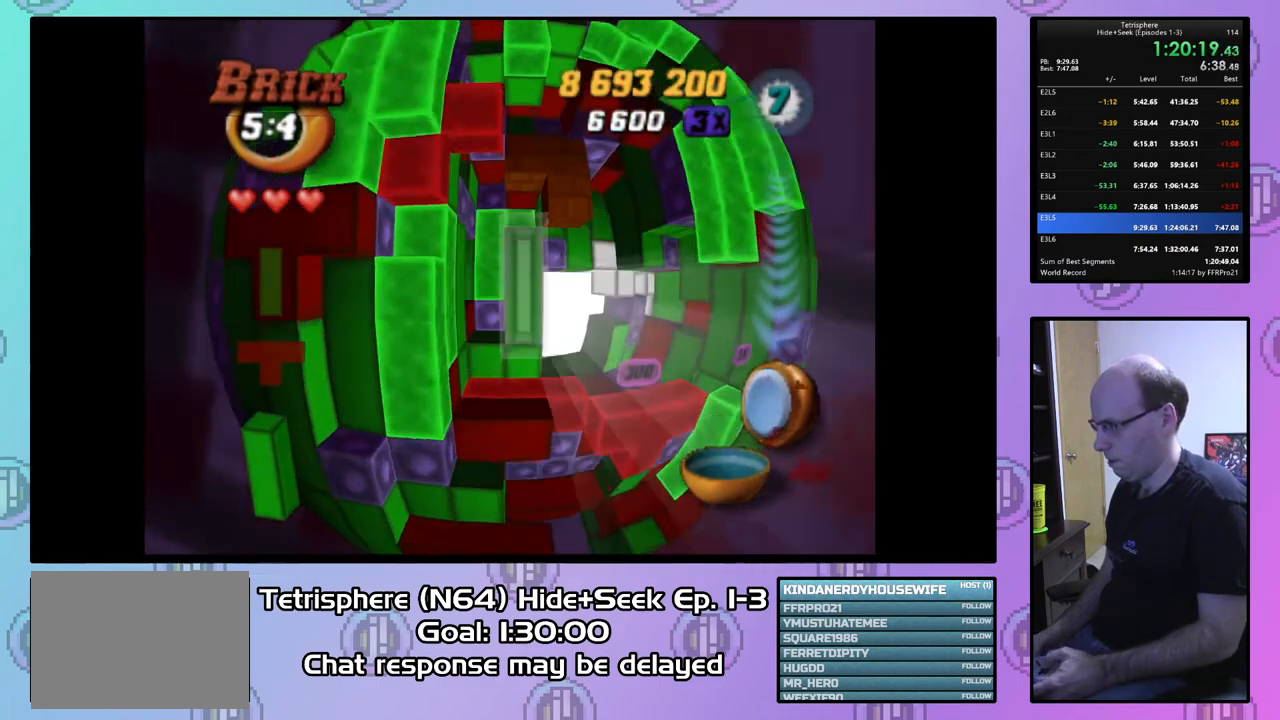
{"buttons": ["DPAD_UP"], "right_stick": "center", "events": [[100, "SQUARE", "up"], [200, "CIRCLE", "down"], [333, "CIRCLE", "up"], [333, "DPAD_UP", "down"], [433, "DPAD_UP", "up"], [500, "DPAD_UP", "down"]]}
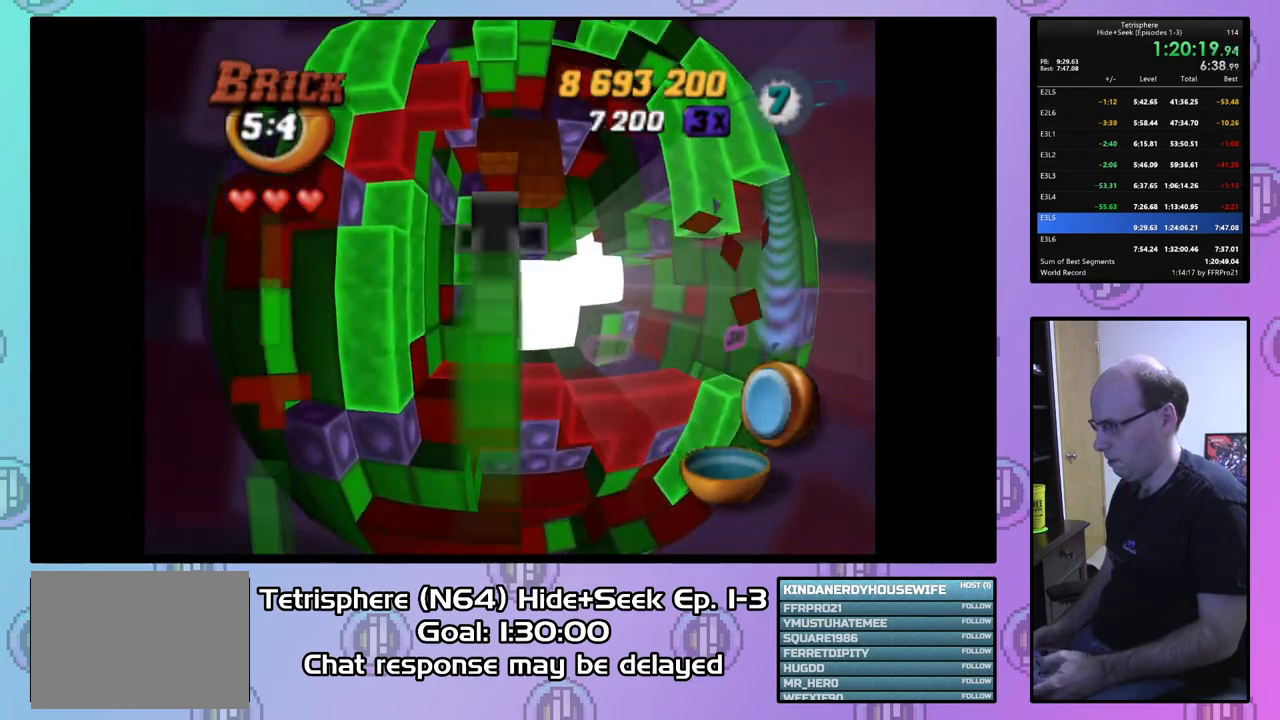
{"buttons": [], "right_stick": "center", "events": [[67, "DPAD_UP", "up"], [167, "DPAD_UP", "down"], [267, "DPAD_UP", "up"], [333, "DPAD_UP", "down"], [433, "DPAD_UP", "up"]]}
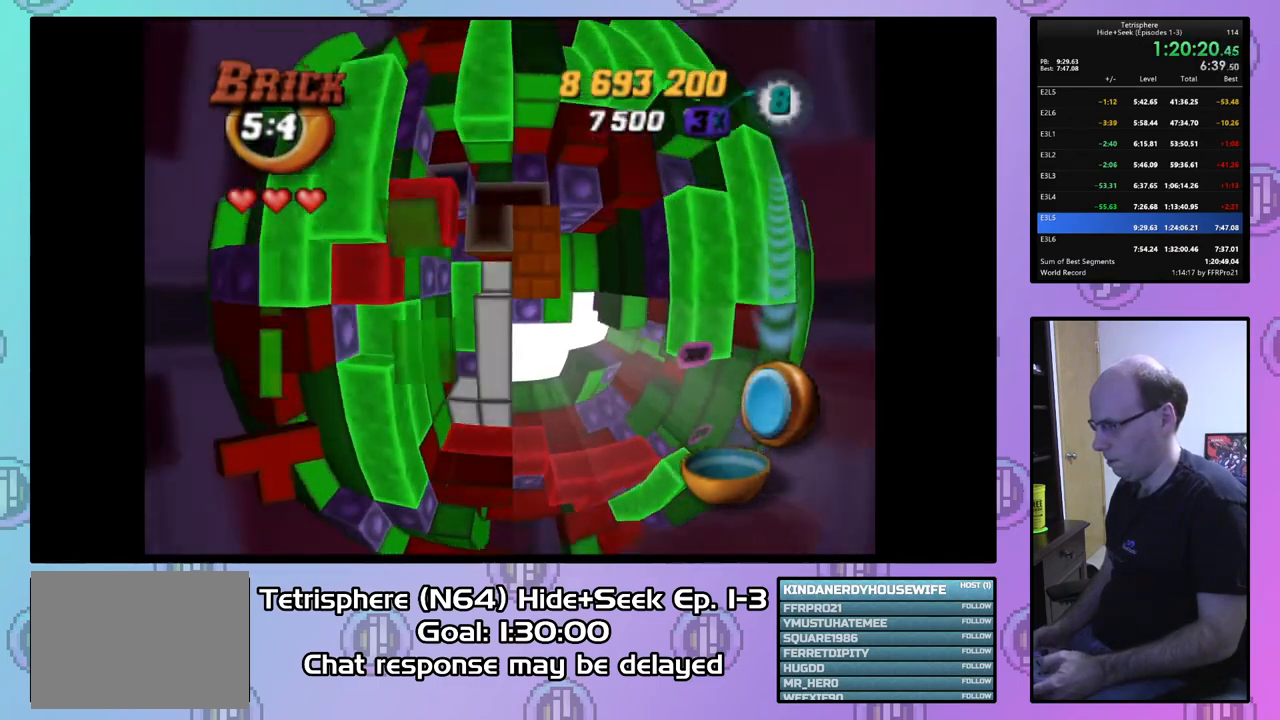
{"buttons": ["SQUARE", "DPAD_DOWN"], "right_stick": "center", "events": [[200, "SQUARE", "down"], [300, "DPAD_DOWN", "down"]]}
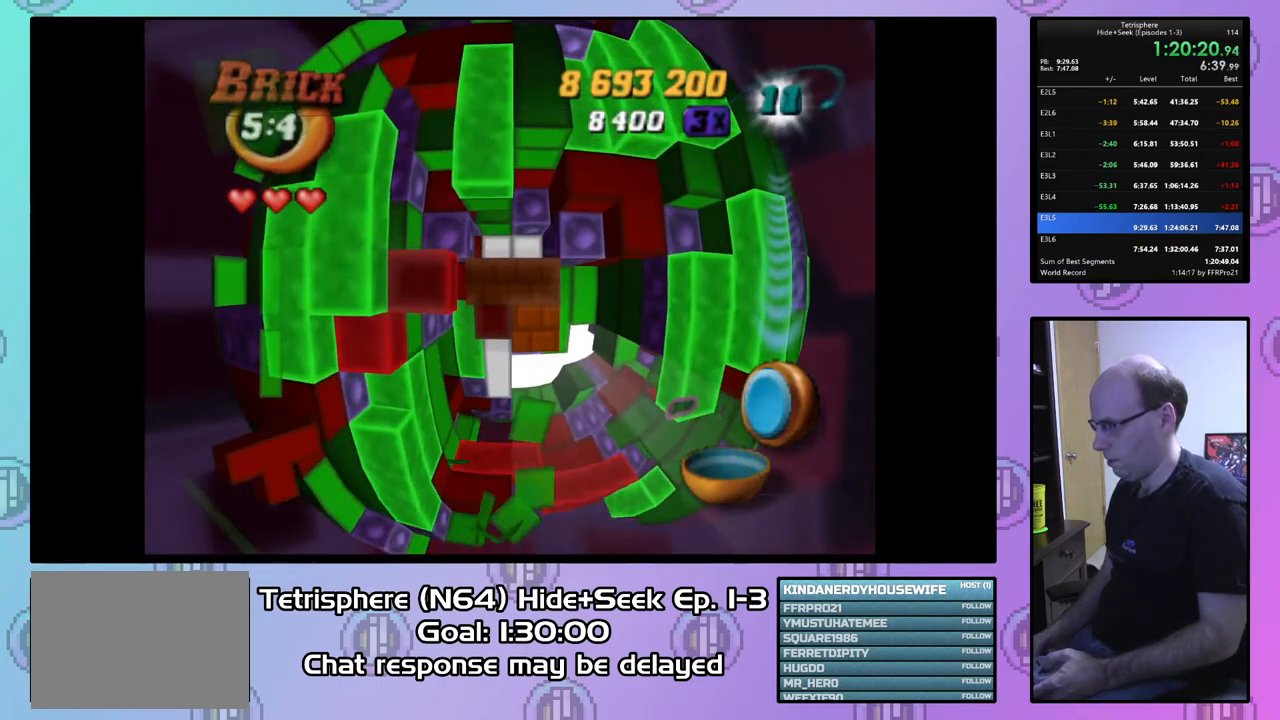
{"buttons": ["SQUARE", "DPAD_RIGHT"], "right_stick": "center", "events": [[100, "DPAD_RIGHT", "down"], [333, "DPAD_DOWN", "up"], [367, "DPAD_RIGHT", "up"], [433, "DPAD_UP", "down"], [467, "DPAD_RIGHT", "down"], [500, "DPAD_UP", "up"]]}
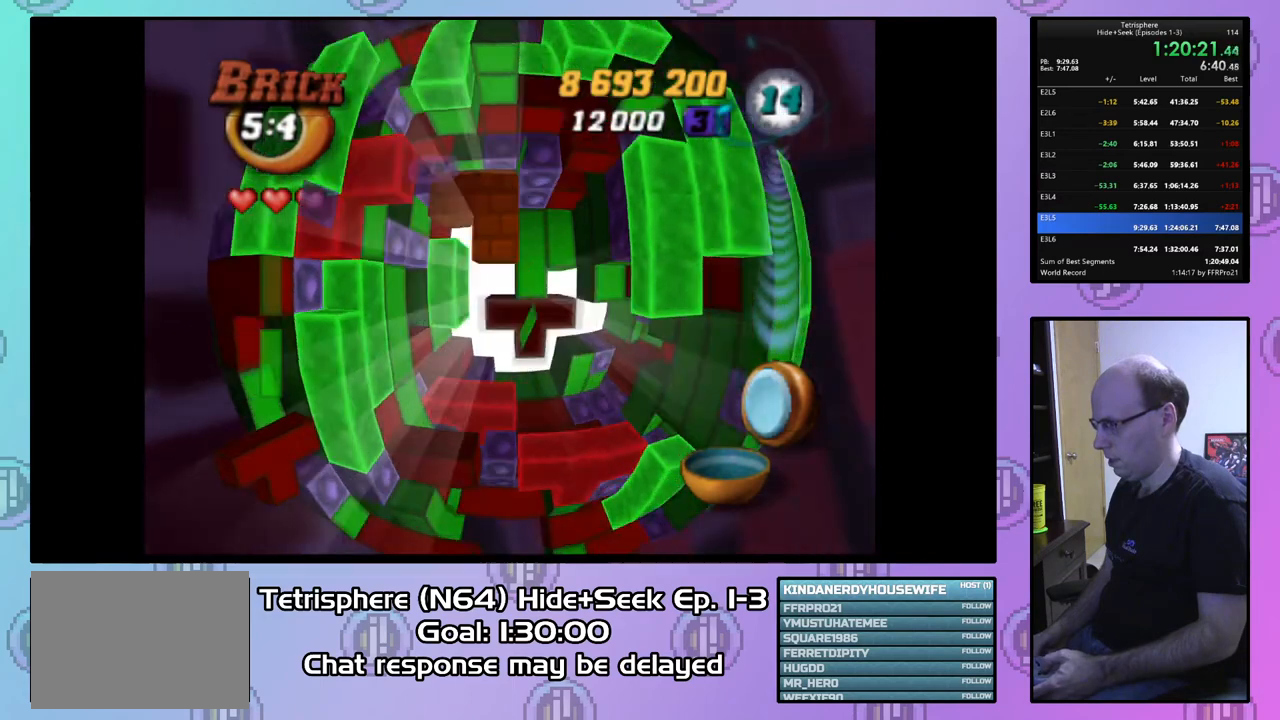
{"buttons": ["DPAD_UP"], "right_stick": "center", "events": [[67, "DPAD_RIGHT", "up"], [400, "SQUARE", "up"], [500, "DPAD_UP", "down"]]}
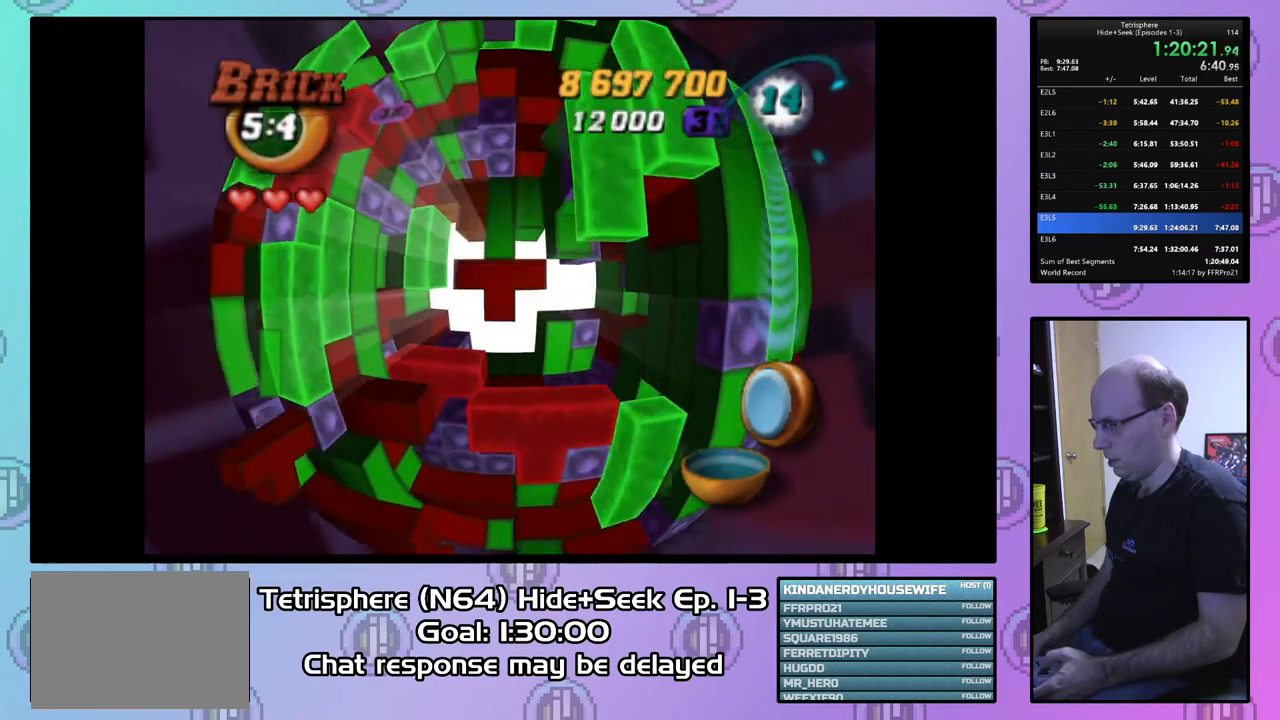
{"buttons": [], "right_stick": "center", "events": [[300, "DPAD_UP", "up"]]}
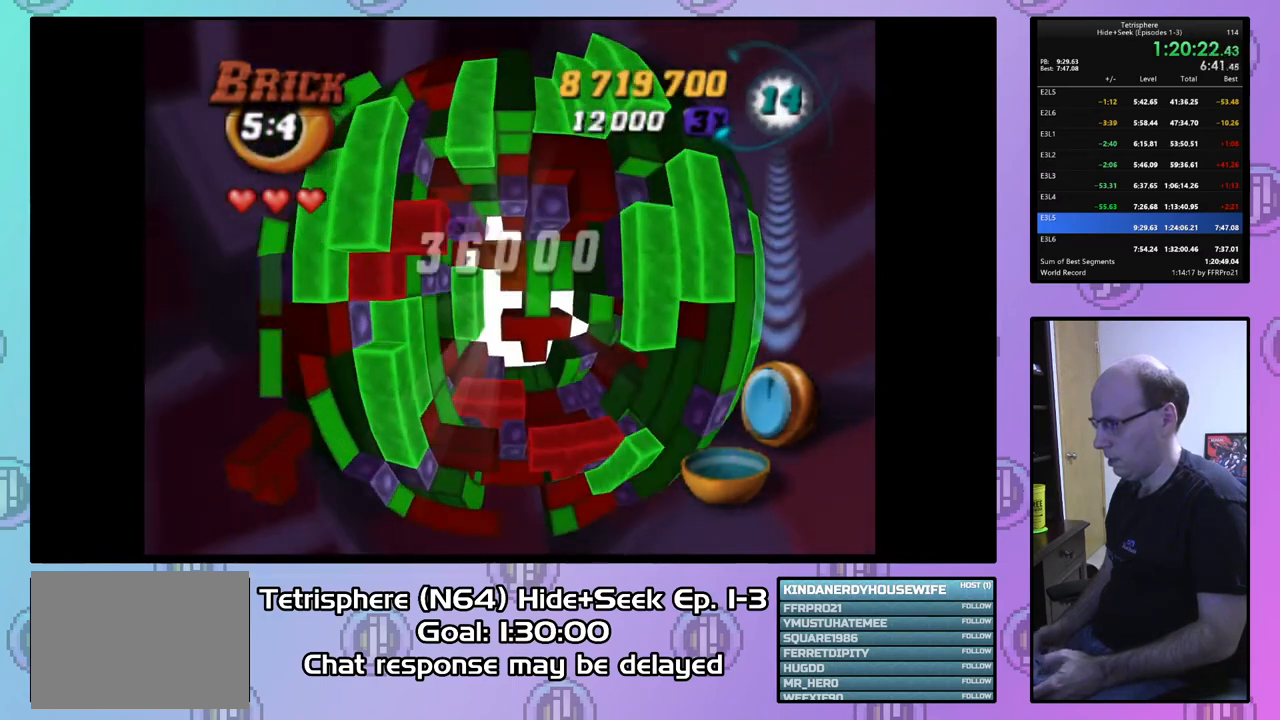
{"buttons": [], "right_stick": "center", "events": []}
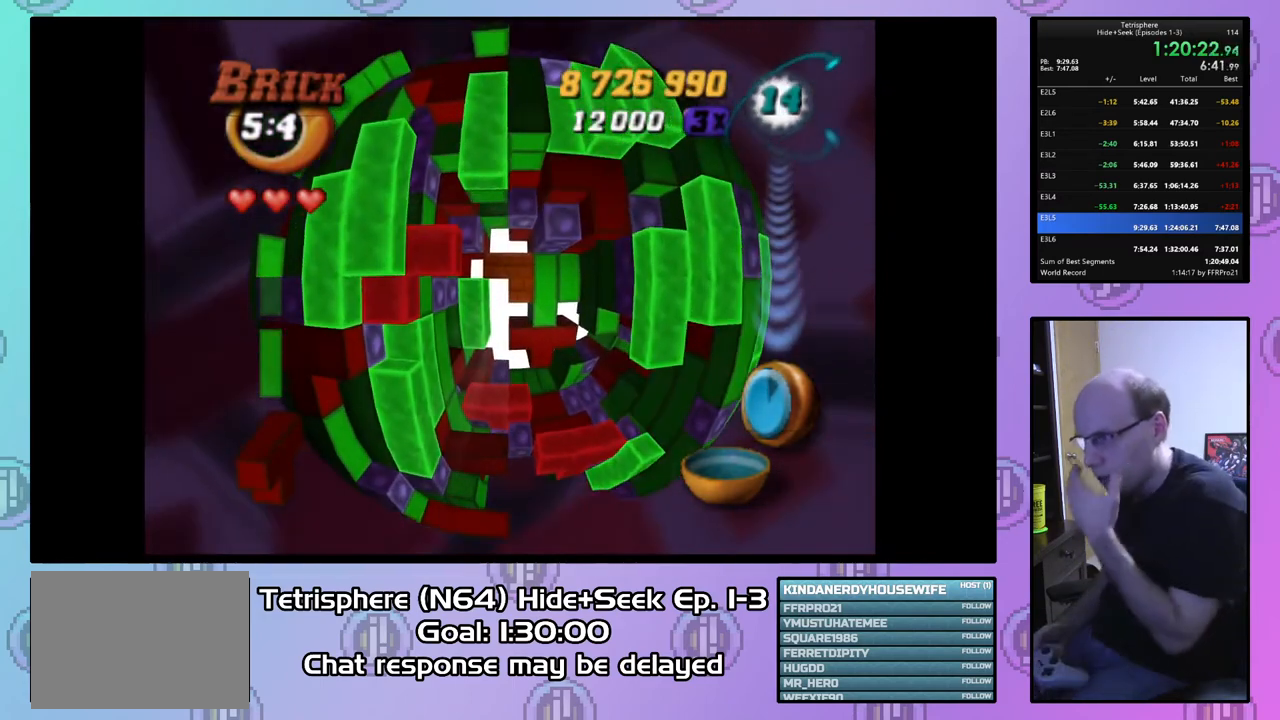
{"buttons": [], "right_stick": "center", "events": []}
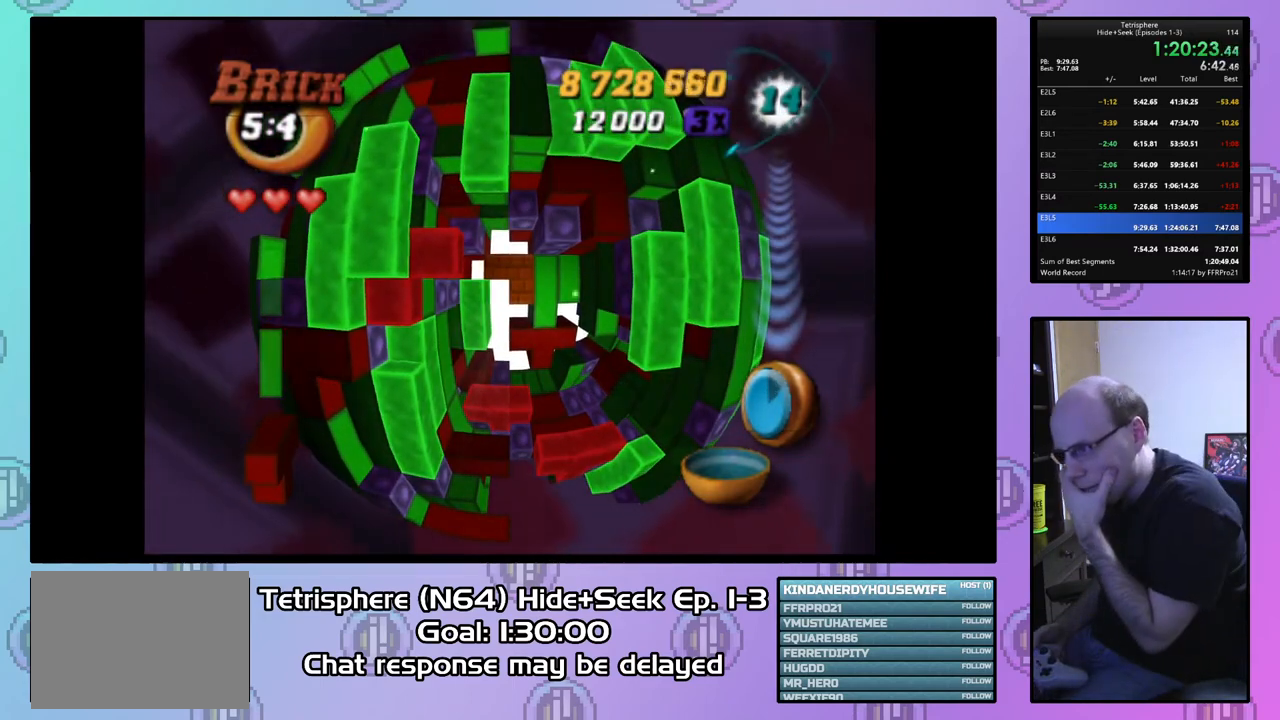
{"buttons": [], "right_stick": "center", "events": []}
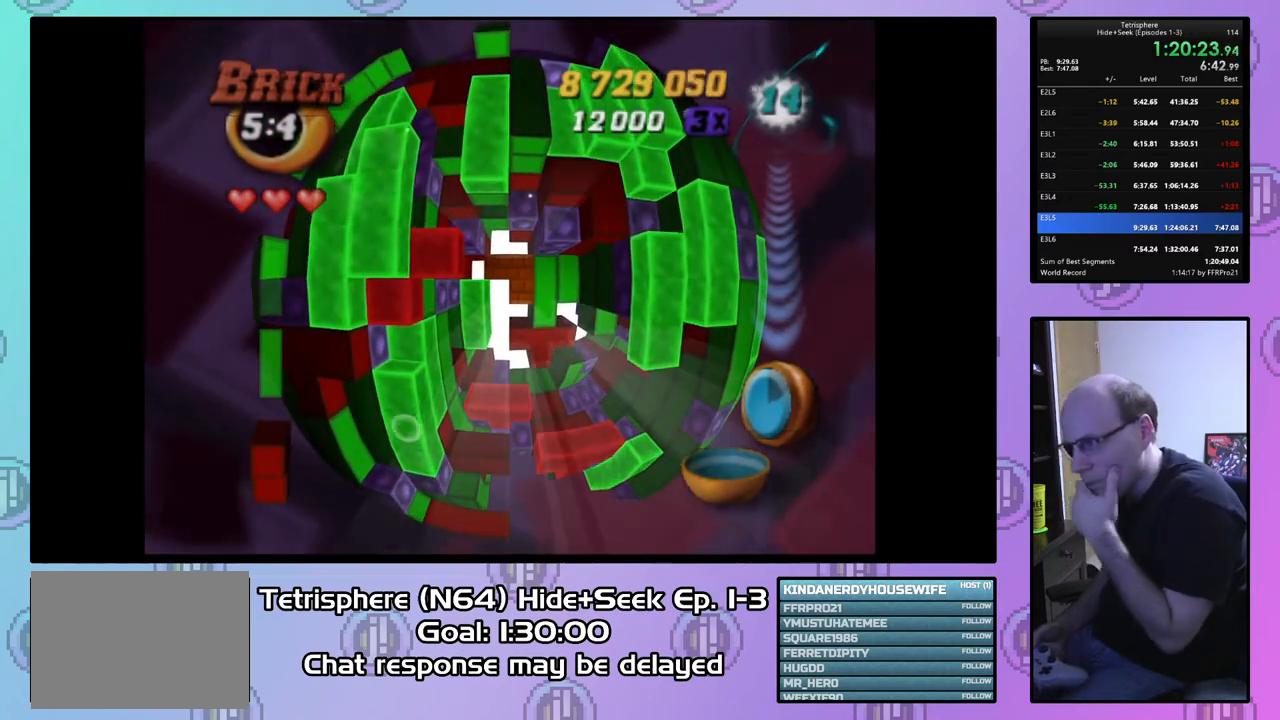
{"buttons": ["CROSS", "CIRCLE"], "right_stick": "center", "events": [[433, "CIRCLE", "down"], [467, "CROSS", "down"]]}
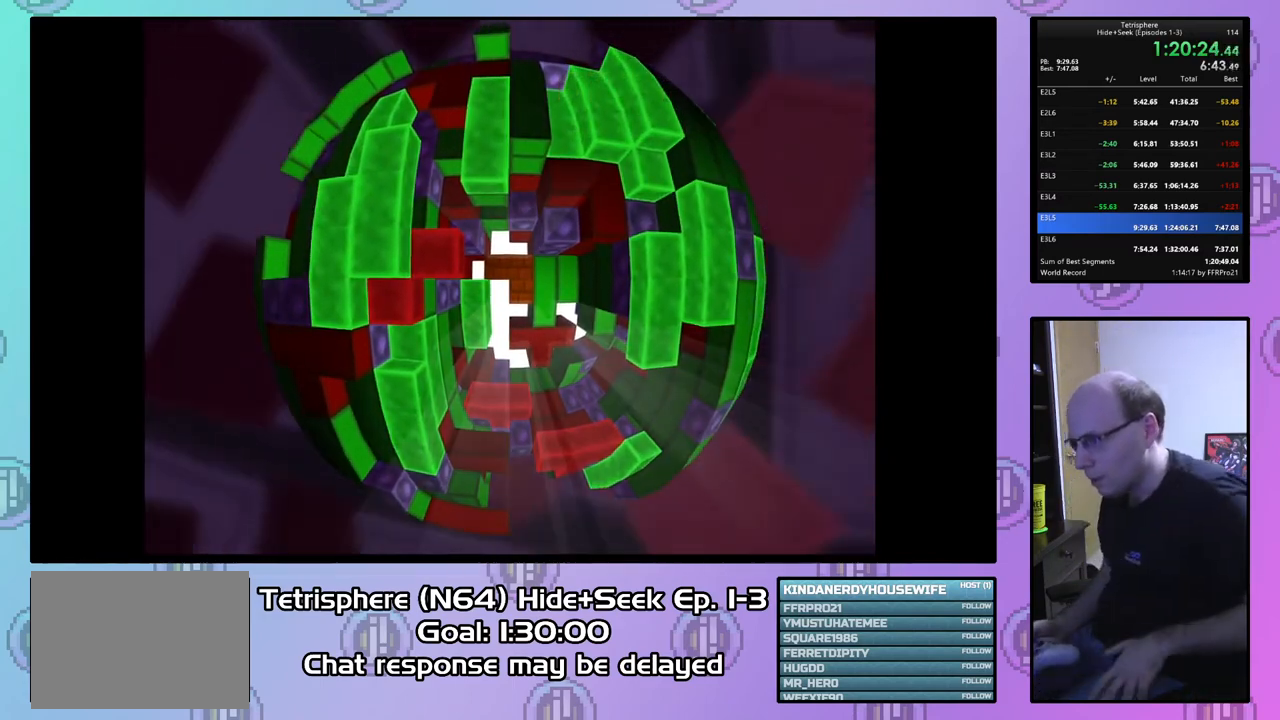
{"buttons": ["CROSS", "CIRCLE"], "right_stick": "center", "events": [[67, "CROSS", "up"], [100, "CIRCLE", "up"], [133, "CIRCLE", "down"], [267, "CIRCLE", "up"], [333, "CIRCLE", "down"], [333, "CROSS", "down"], [400, "CIRCLE", "up"], [400, "CROSS", "up"], [467, "CIRCLE", "down"], [467, "CROSS", "down"]]}
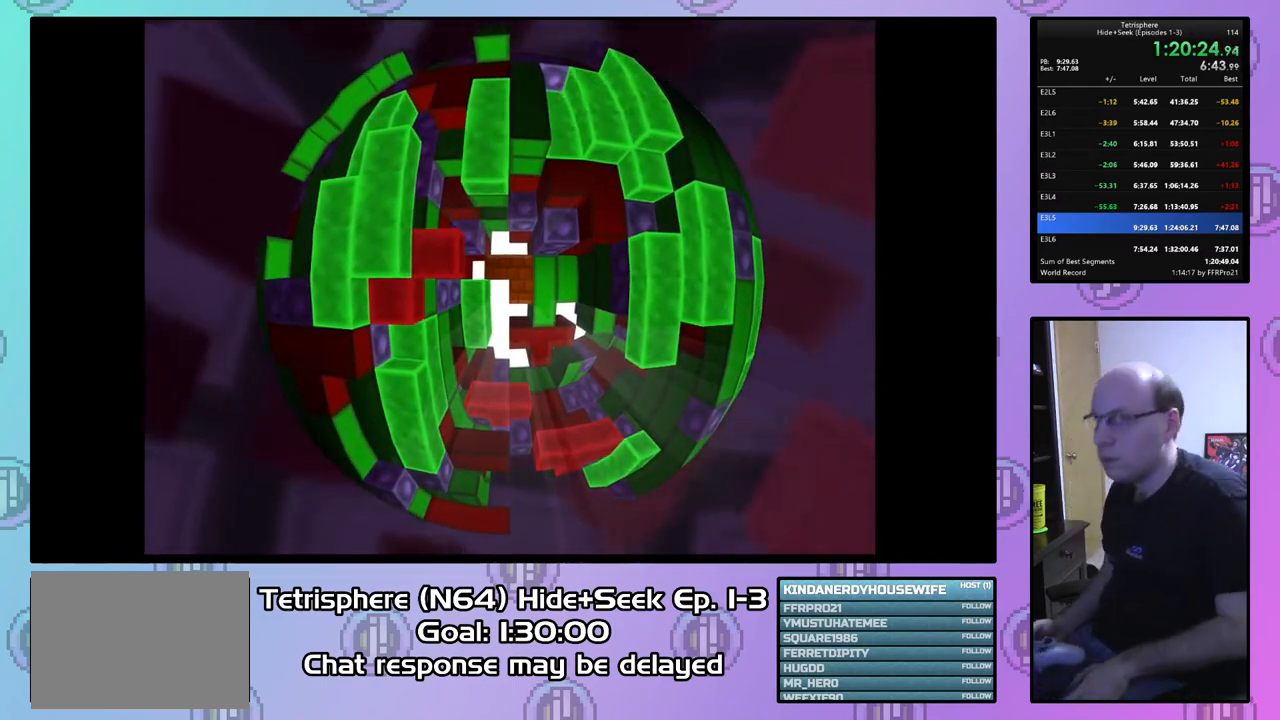
{"buttons": ["CROSS", "CIRCLE"], "right_stick": "center", "events": [[67, "CIRCLE", "up"], [67, "CROSS", "up"], [133, "CIRCLE", "down"], [133, "CROSS", "down"], [200, "CROSS", "up"], [233, "CIRCLE", "up"], [300, "CIRCLE", "down"], [300, "CROSS", "down"], [367, "CIRCLE", "up"], [367, "CROSS", "up"], [433, "CIRCLE", "down"], [433, "CROSS", "down"]]}
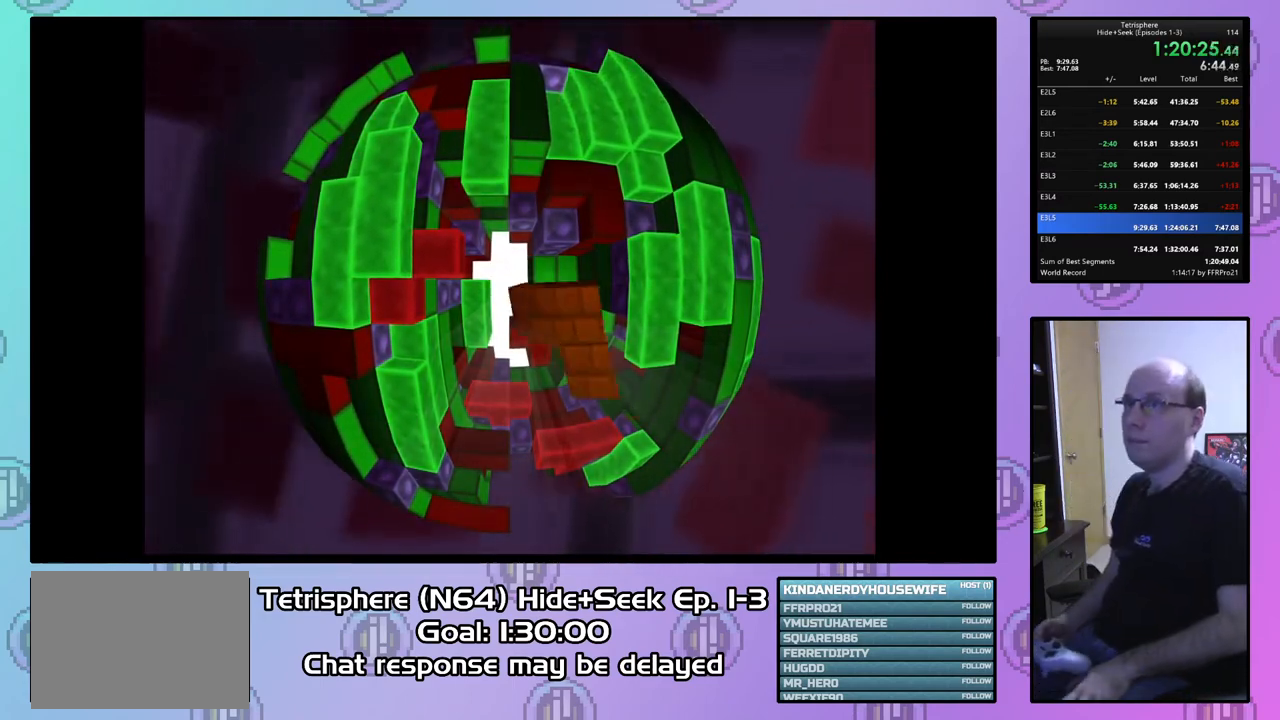
{"buttons": ["CIRCLE"], "right_stick": "center", "events": [[33, "CIRCLE", "up"], [33, "CROSS", "up"], [100, "CIRCLE", "down"], [100, "CROSS", "down"], [167, "CROSS", "up"], [200, "CIRCLE", "up"], [267, "CIRCLE", "down"], [267, "CROSS", "down"], [367, "CIRCLE", "up"], [367, "CROSS", "up"], [400, "CIRCLE", "down"], [400, "CROSS", "down"], [500, "CROSS", "up"]]}
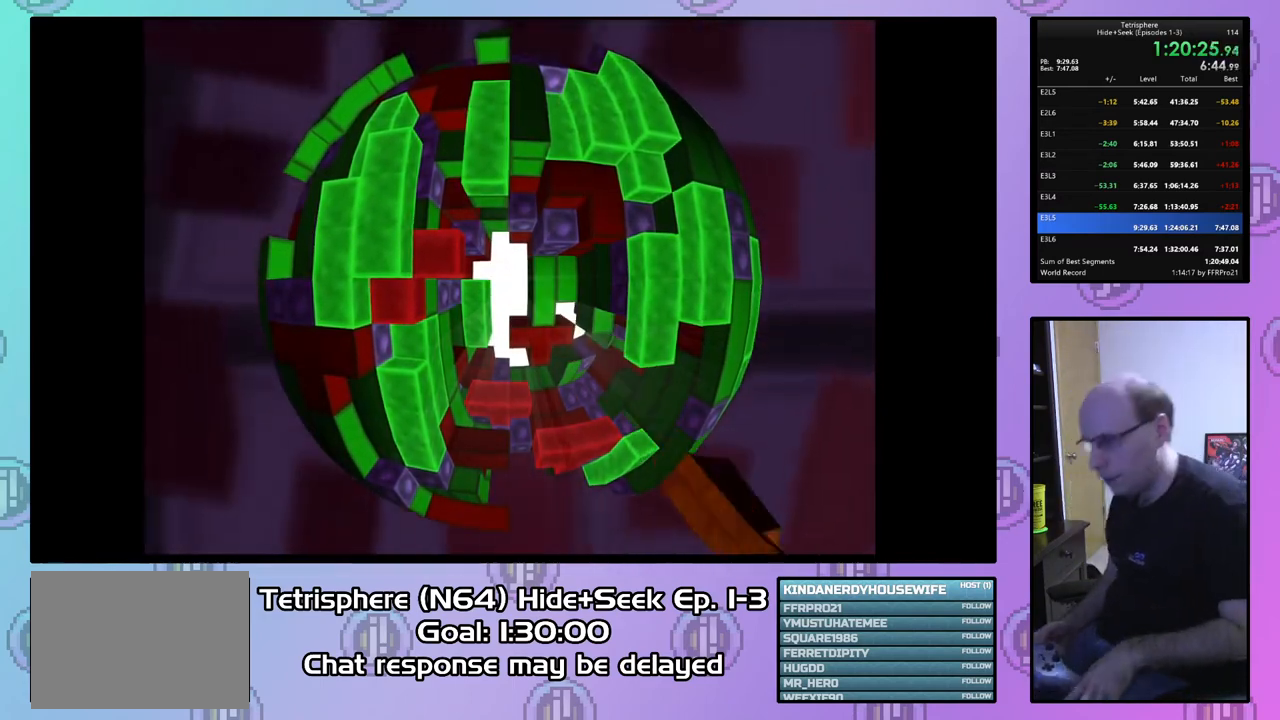
{"buttons": [], "right_stick": "center", "events": [[33, "CIRCLE", "up"], [67, "CIRCLE", "down"], [67, "CROSS", "down"], [167, "CIRCLE", "up"], [167, "CROSS", "up"], [233, "CIRCLE", "down"], [233, "CROSS", "down"], [333, "CIRCLE", "up"], [333, "CROSS", "up"], [400, "CIRCLE", "down"], [400, "CROSS", "down"], [500, "CIRCLE", "up"], [500, "CROSS", "up"]]}
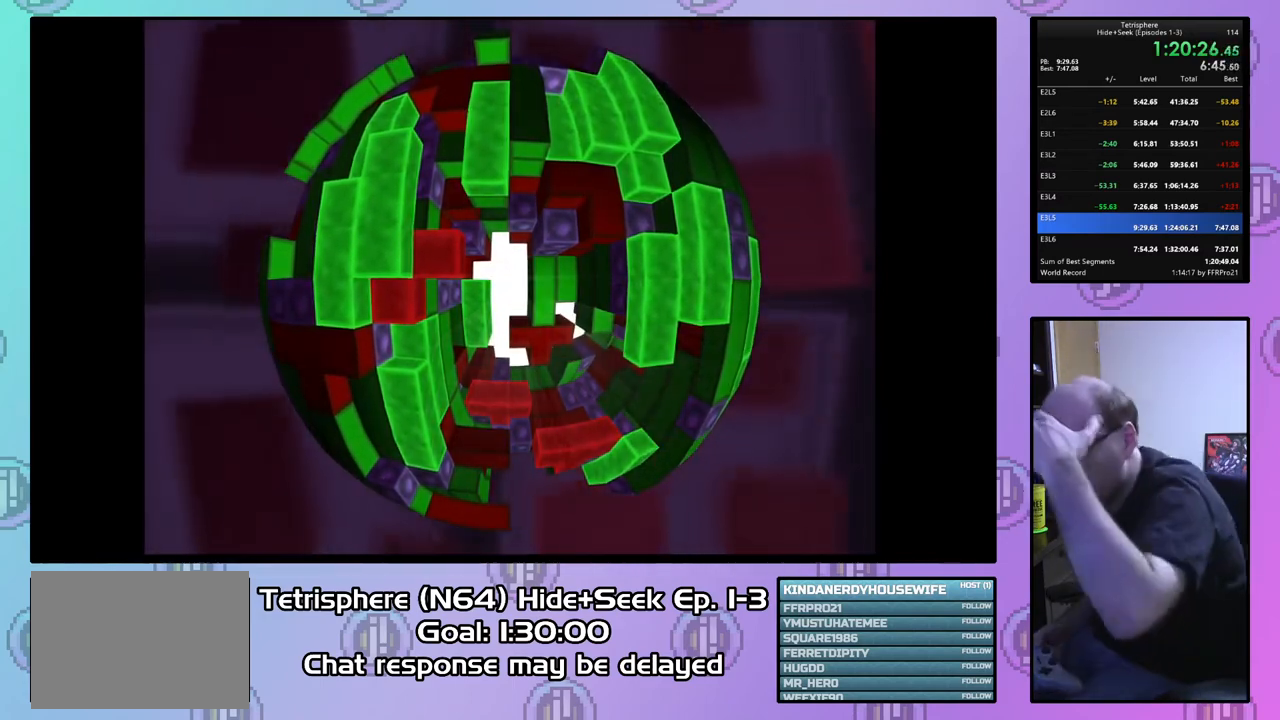
{"buttons": [], "right_stick": "center", "events": [[67, "CIRCLE", "down"], [67, "CROSS", "down"], [167, "CIRCLE", "up"], [167, "CROSS", "up"], [200, "CIRCLE", "down"], [200, "CROSS", "down"], [333, "CIRCLE", "up"], [333, "CROSS", "up"], [400, "CIRCLE", "down"], [400, "CROSS", "down"], [500, "CIRCLE", "up"], [500, "CROSS", "up"]]}
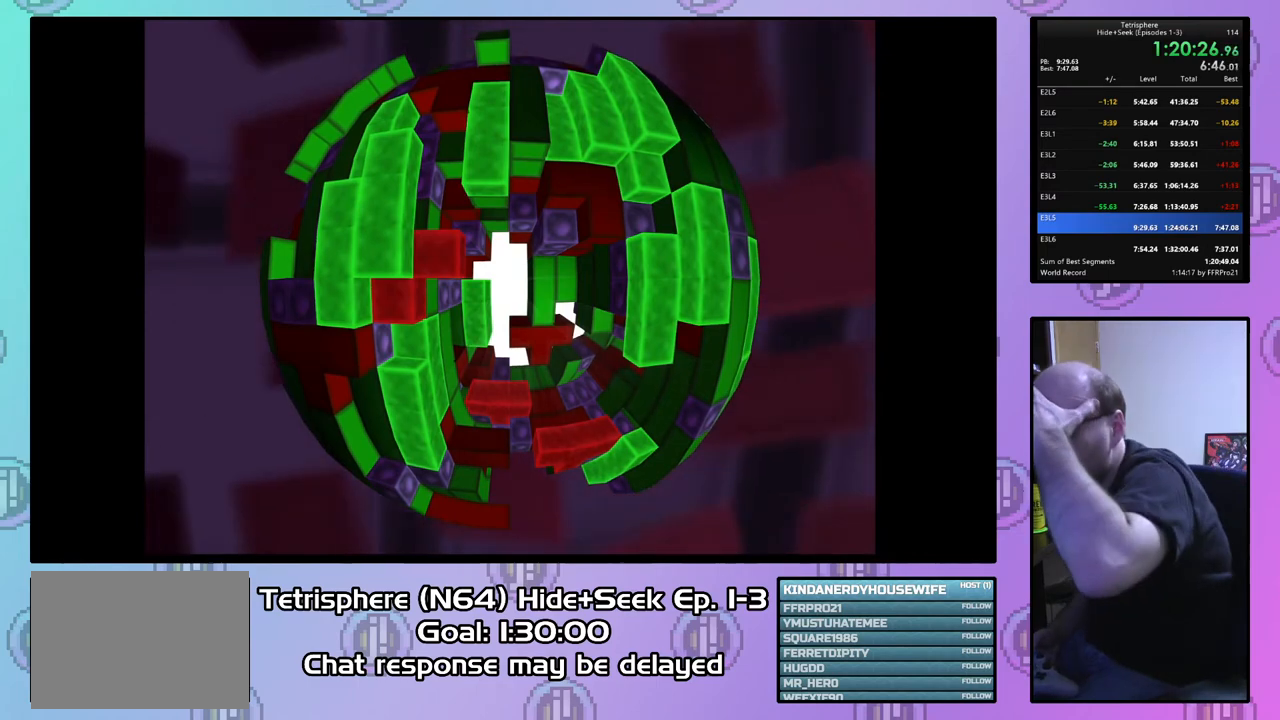
{"buttons": [], "right_stick": "center", "events": [[67, "CIRCLE", "down"], [67, "CROSS", "down"], [167, "CIRCLE", "up"], [167, "CROSS", "up"], [233, "CIRCLE", "down"], [233, "CROSS", "down"], [333, "CIRCLE", "up"], [333, "CROSS", "up"], [400, "CIRCLE", "down"], [400, "CROSS", "down"], [500, "CIRCLE", "up"], [500, "CROSS", "up"]]}
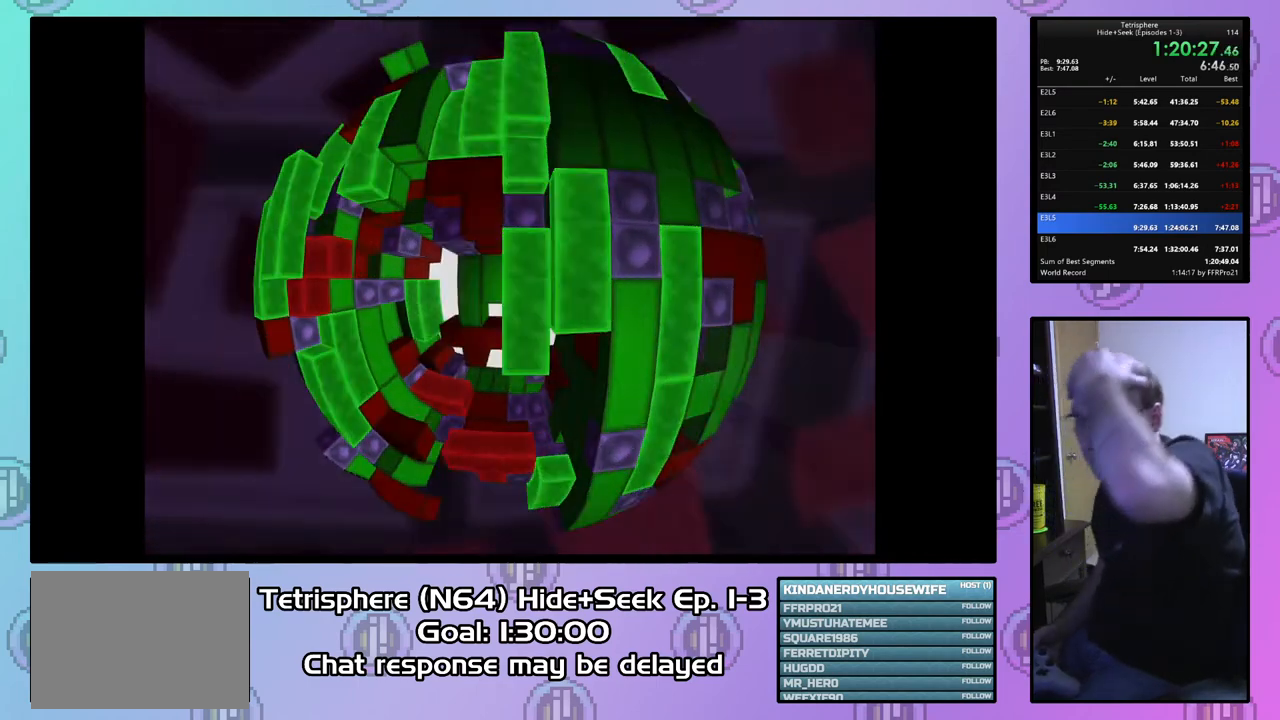
{"buttons": [], "right_stick": "center", "events": [[67, "CROSS", "down"], [167, "CROSS", "up"], [233, "CIRCLE", "down"], [233, "CROSS", "down"], [333, "CIRCLE", "up"], [333, "CROSS", "up"], [400, "CIRCLE", "down"], [400, "CROSS", "down"], [500, "CIRCLE", "up"], [500, "CROSS", "up"]]}
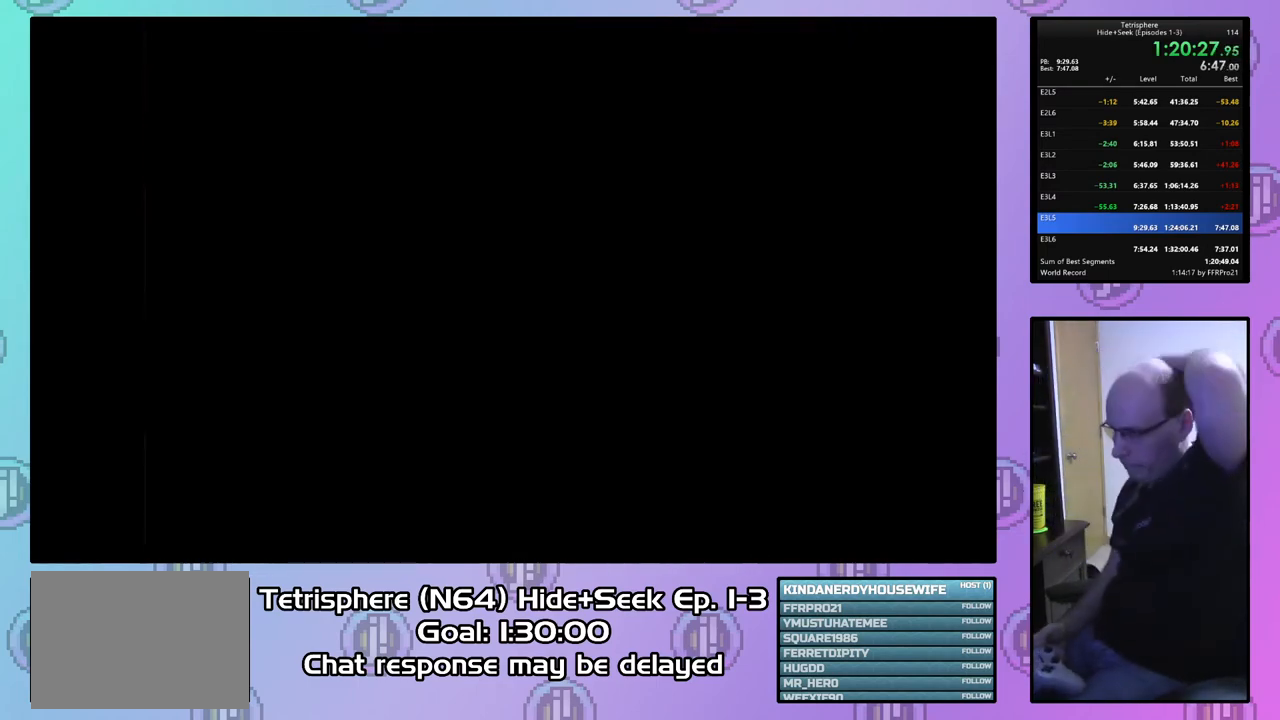
{"buttons": ["CIRCLE"], "right_stick": "center", "events": [[67, "CIRCLE", "down"], [67, "CROSS", "down"], [167, "CIRCLE", "up"], [167, "CROSS", "up"], [233, "CIRCLE", "down"], [233, "CROSS", "down"], [300, "CROSS", "up"], [333, "CIRCLE", "up"], [400, "CIRCLE", "down"], [400, "CROSS", "down"], [500, "CROSS", "up"]]}
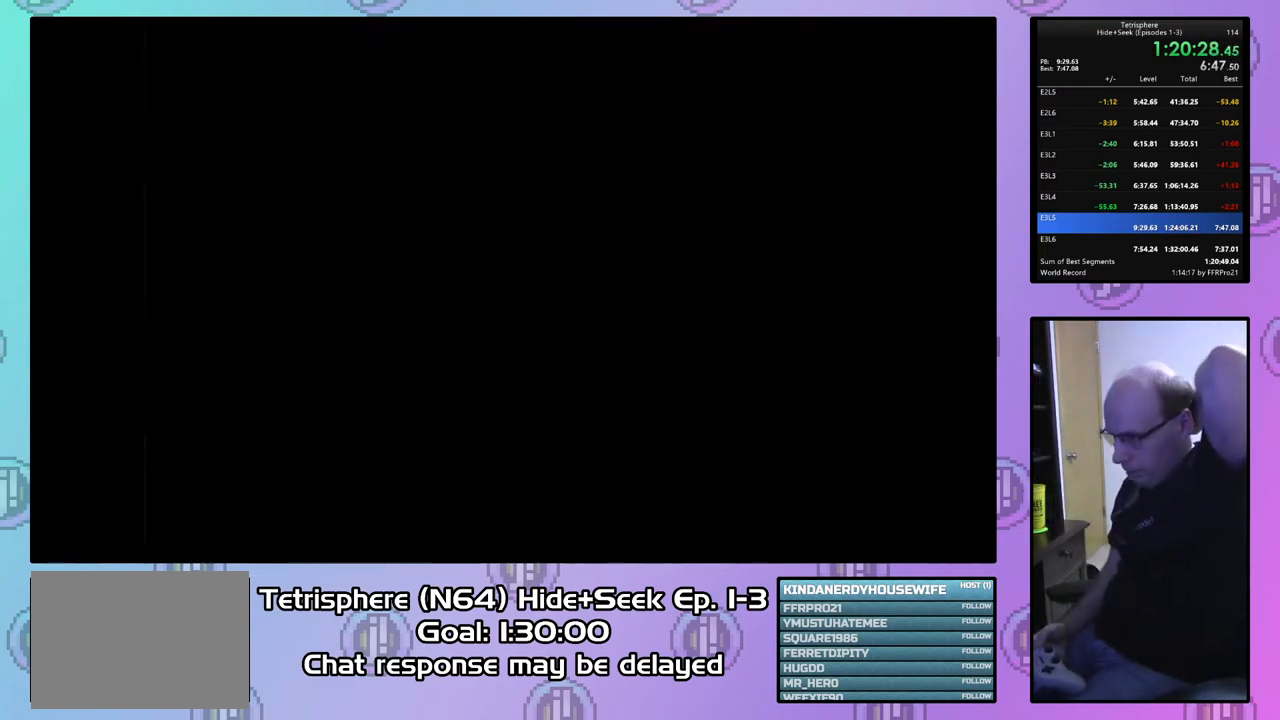
{"buttons": [], "right_stick": "center", "events": [[33, "CIRCLE", "up"], [67, "CROSS", "down"], [100, "CIRCLE", "down"], [200, "CIRCLE", "up"], [200, "CROSS", "up"], [267, "CIRCLE", "down"], [267, "CROSS", "down"], [367, "CIRCLE", "up"], [367, "CROSS", "up"], [433, "CROSS", "down"], [500, "CROSS", "up"]]}
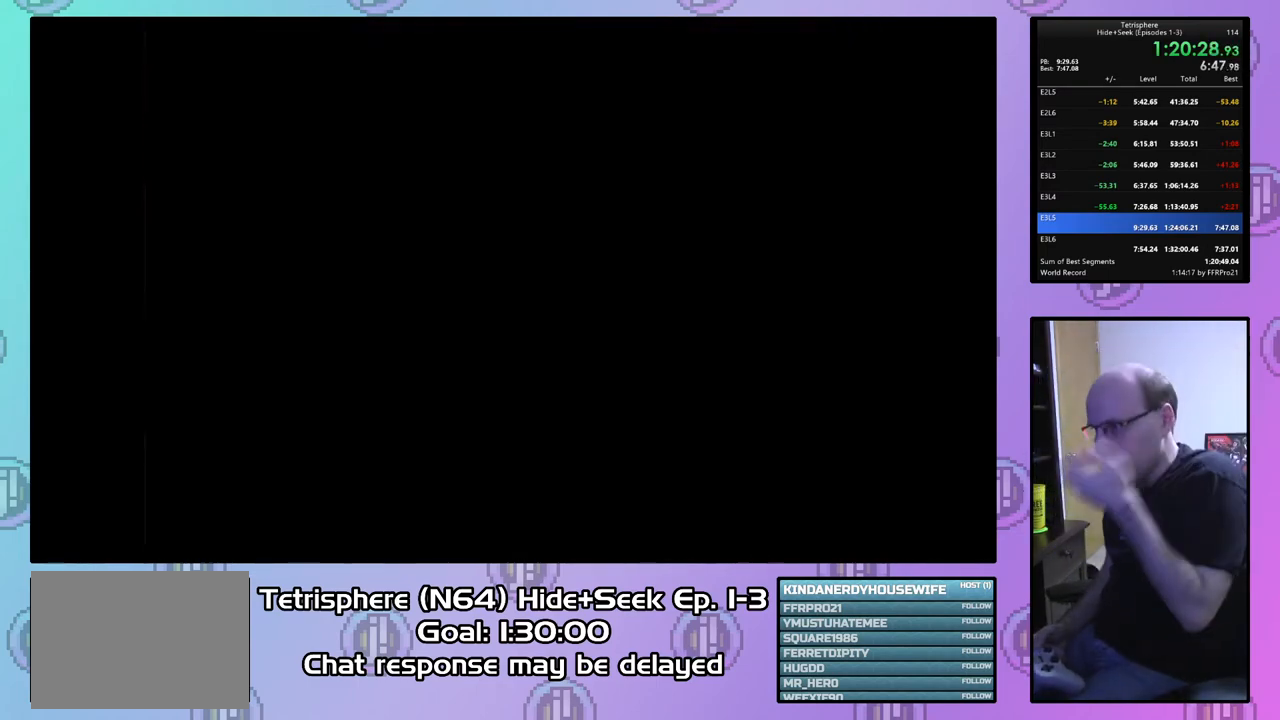
{"buttons": [], "right_stick": "center", "events": [[100, "CROSS", "down"], [167, "CROSS", "up"], [267, "CROSS", "down"], [333, "CROSS", "up"], [433, "CROSS", "down"], [500, "CROSS", "up"]]}
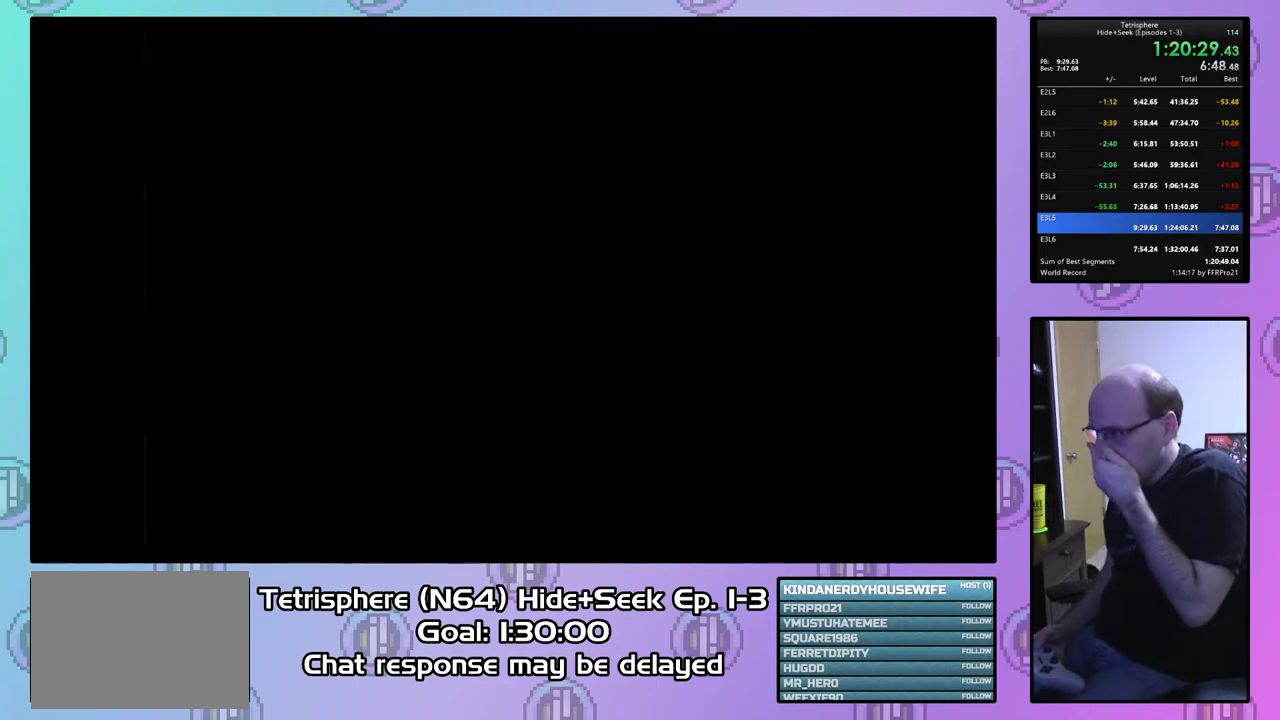
{"buttons": ["CROSS"], "right_stick": "center", "events": [[100, "CROSS", "down"], [200, "CROSS", "up"], [267, "CROSS", "down"], [367, "CROSS", "up"], [433, "CROSS", "down"]]}